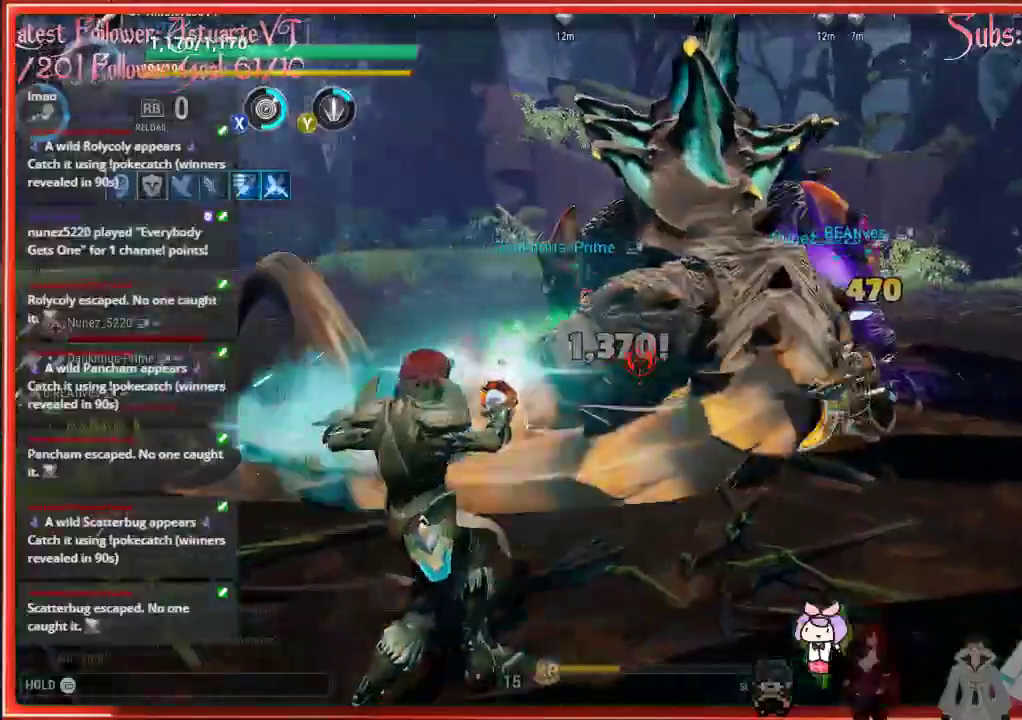
Gameplay with a controller (Xbox layout); each line is a JSON object with the inputs held at the frame after it. "events" lists button and stick changes between this image and that frame as [ms after this image, input, new state], when the widget could be followed in between.
{"buttons": ["R2"], "left_stick": "left", "right_stick": "right", "events": [[117, "right_stick", "right"]]}
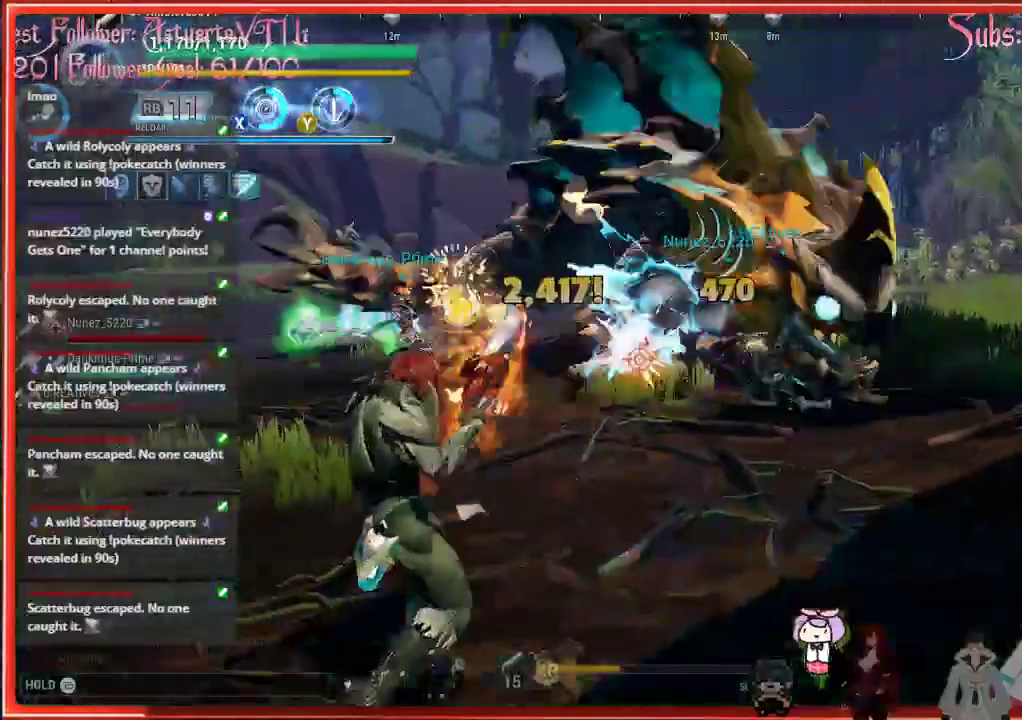
{"buttons": ["R2"], "left_stick": "left", "right_stick": "right", "events": []}
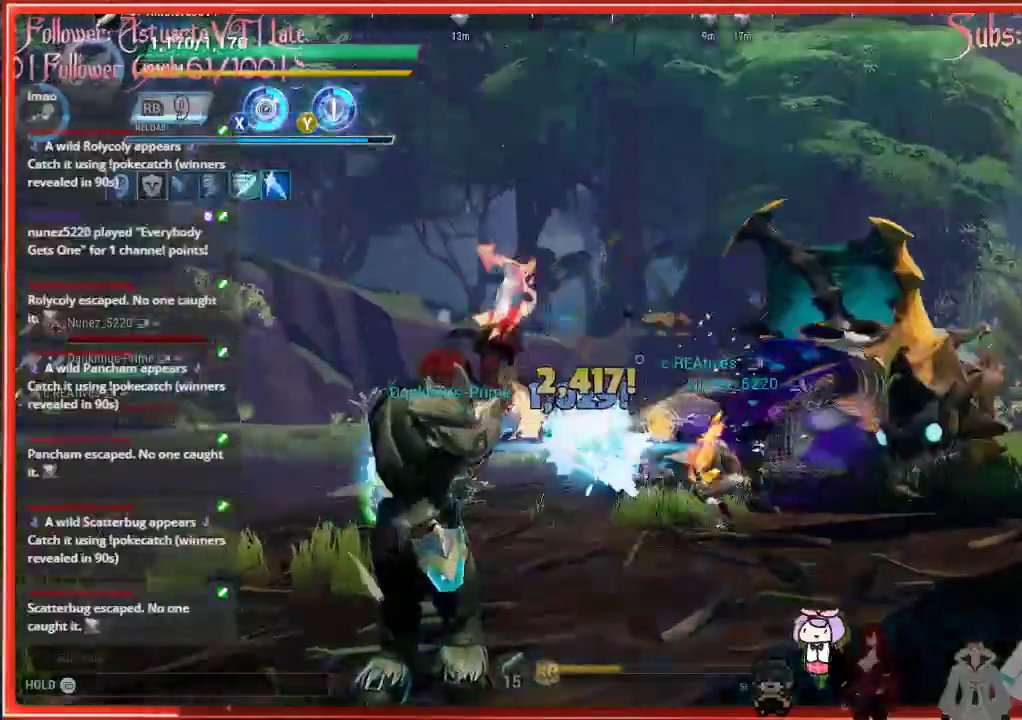
{"buttons": ["R2"], "left_stick": "left", "right_stick": "right", "events": []}
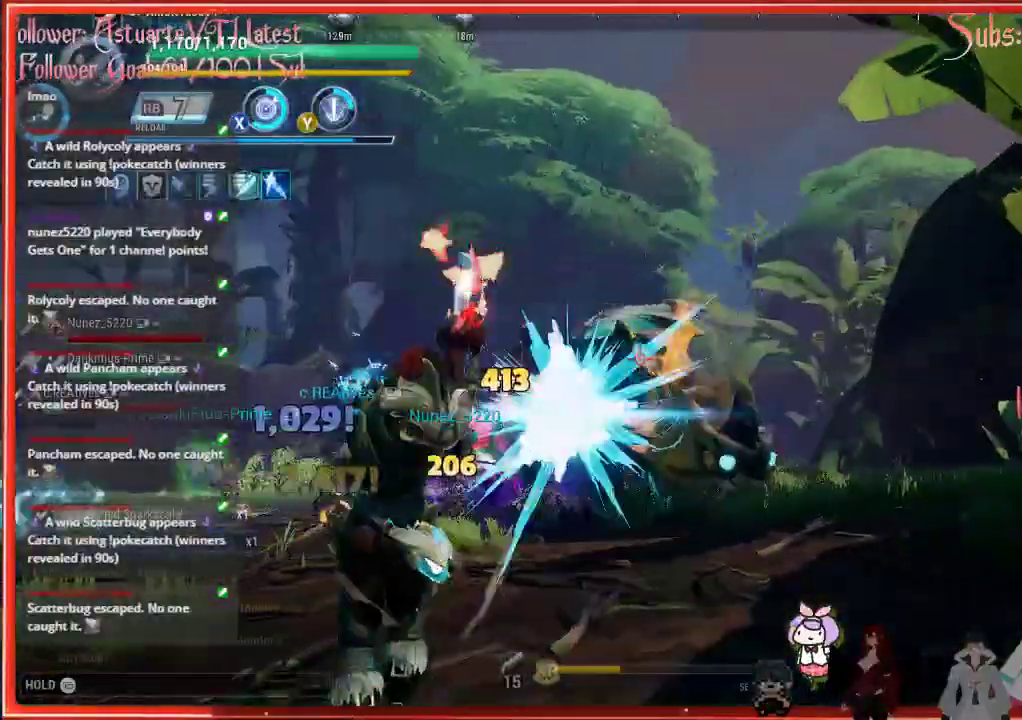
{"buttons": ["R2"], "left_stick": "left", "right_stick": "right", "events": []}
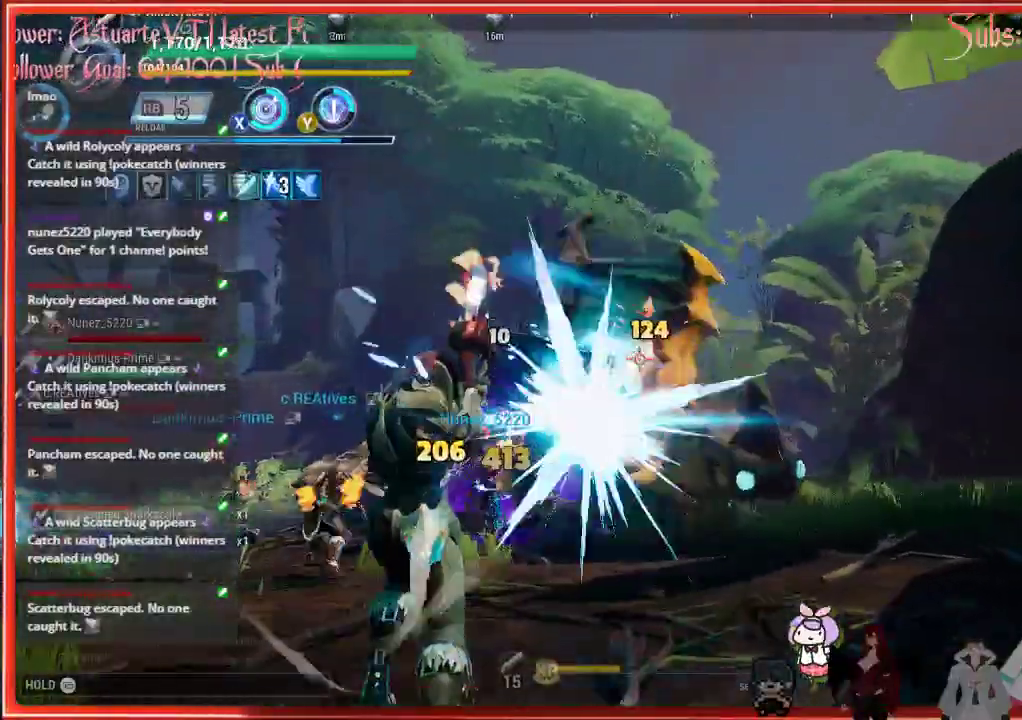
{"buttons": ["R2"], "left_stick": "left", "right_stick": "right", "events": []}
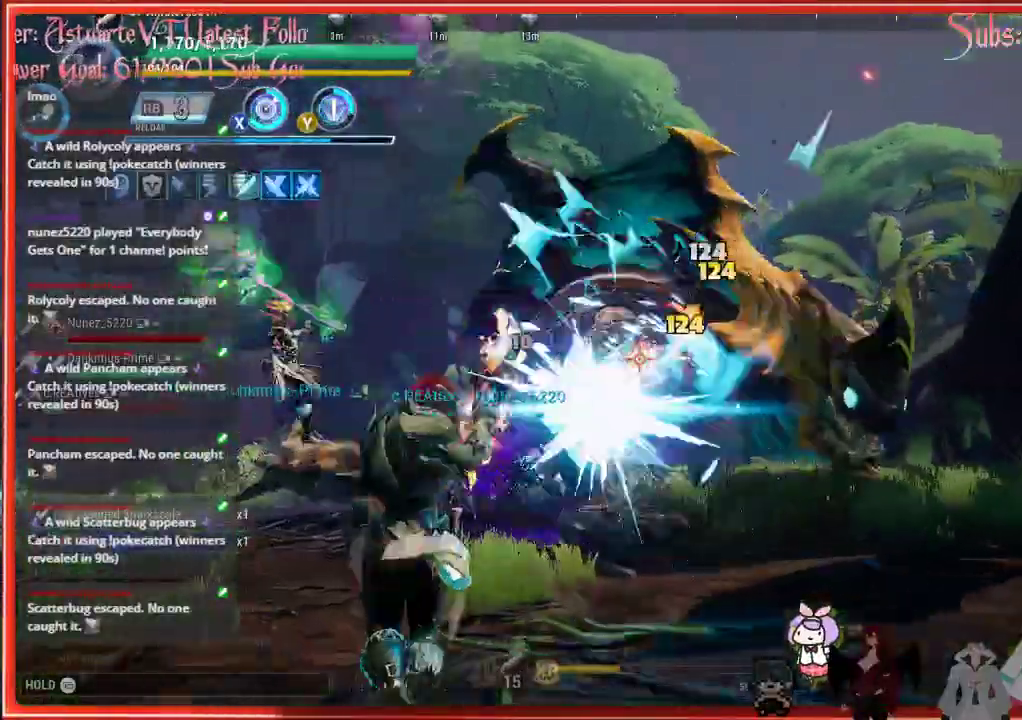
{"buttons": ["R2"], "left_stick": "up-left", "right_stick": "right", "events": [[217, "left_stick", "up-left"]]}
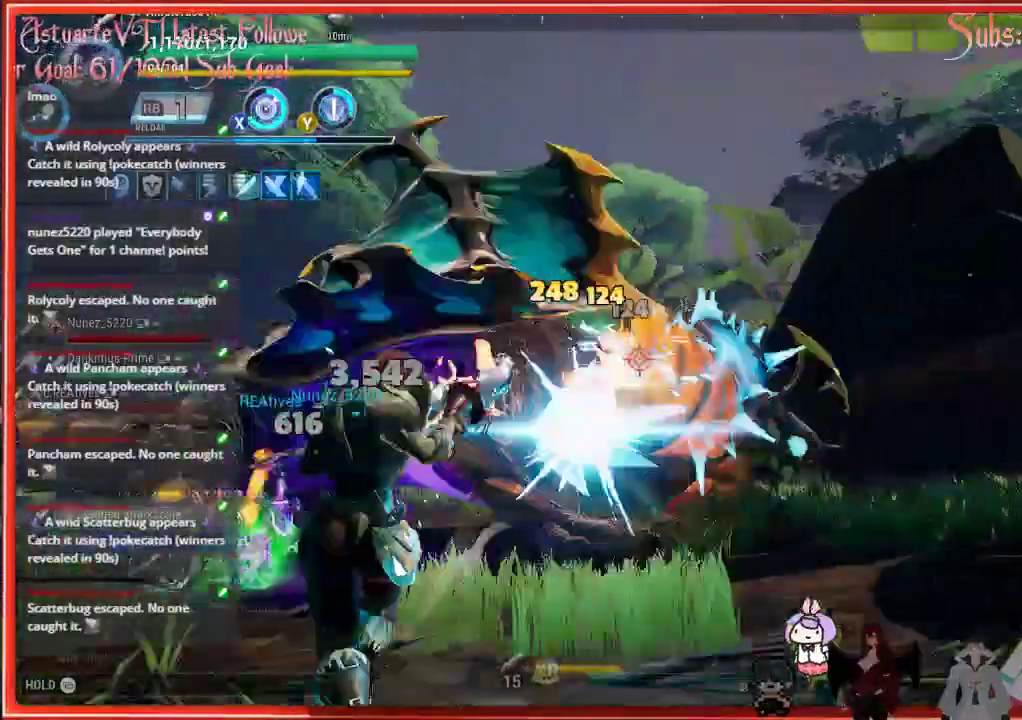
{"buttons": ["R2"], "left_stick": "up-left", "right_stick": "right", "events": []}
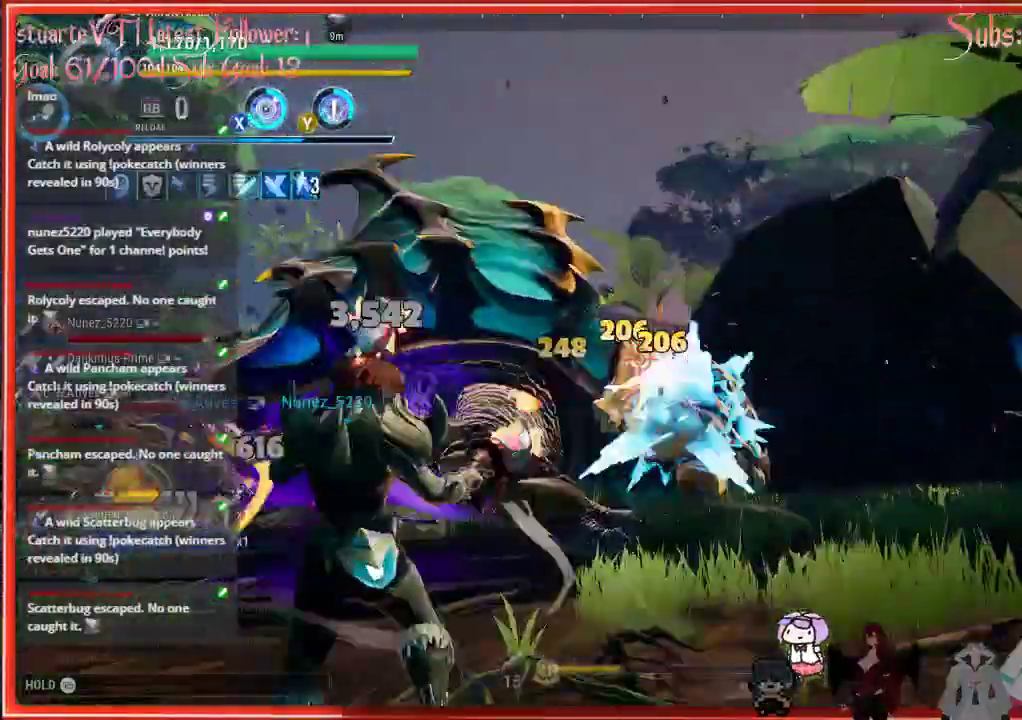
{"buttons": ["R2"], "left_stick": "left", "right_stick": "right", "events": [[200, "left_stick", "left"]]}
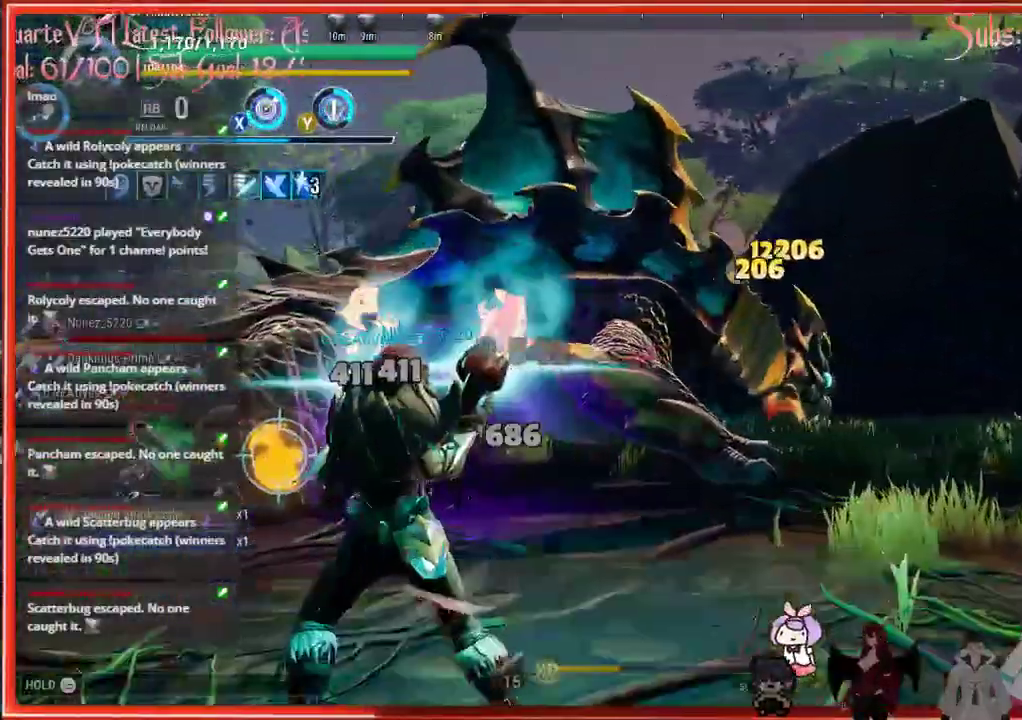
{"buttons": ["R2"], "left_stick": "left", "right_stick": "center", "events": [[283, "right_stick", "center"]]}
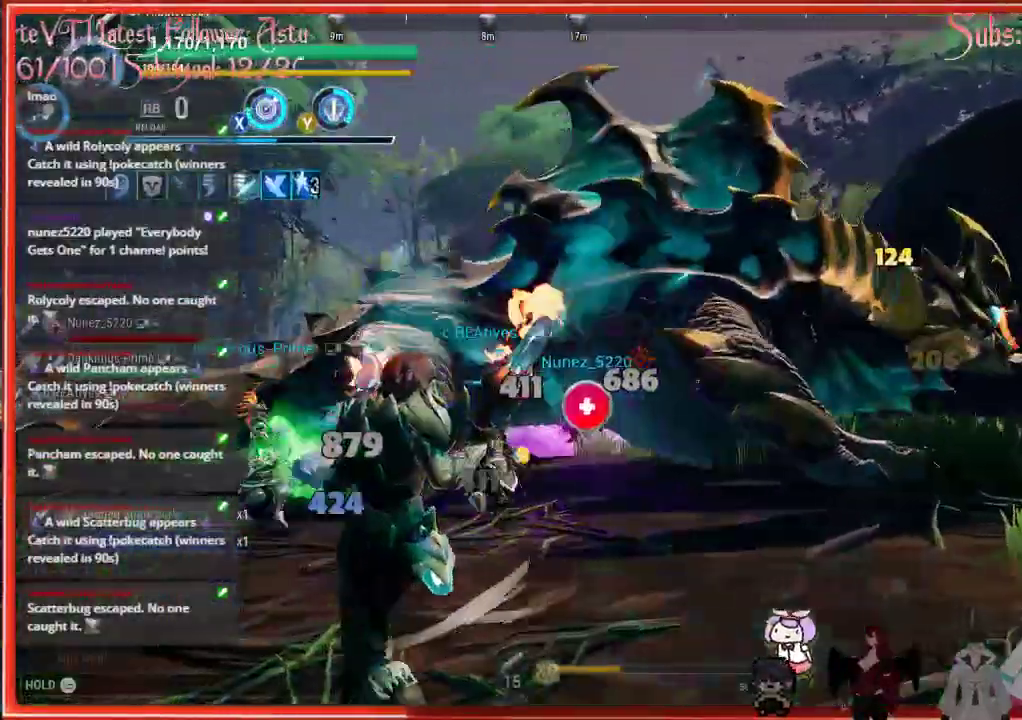
{"buttons": ["R2"], "left_stick": "left", "right_stick": "center", "events": []}
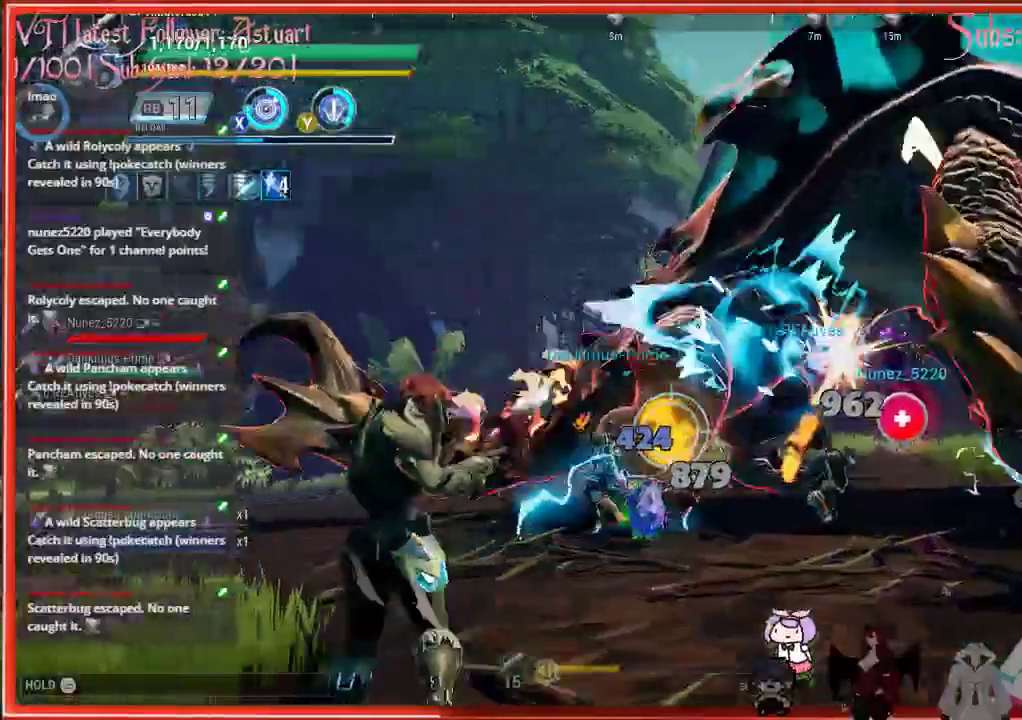
{"buttons": ["R2"], "left_stick": "left", "right_stick": "center", "events": []}
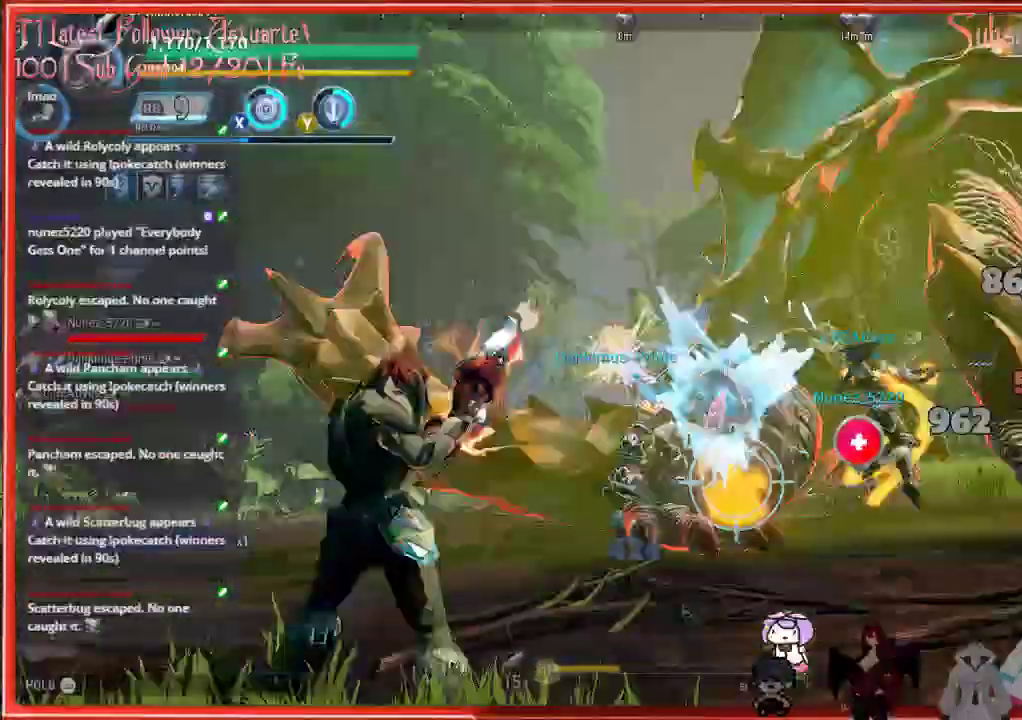
{"buttons": ["R2"], "left_stick": "up-left", "right_stick": "center", "events": [[417, "left_stick", "up-left"]]}
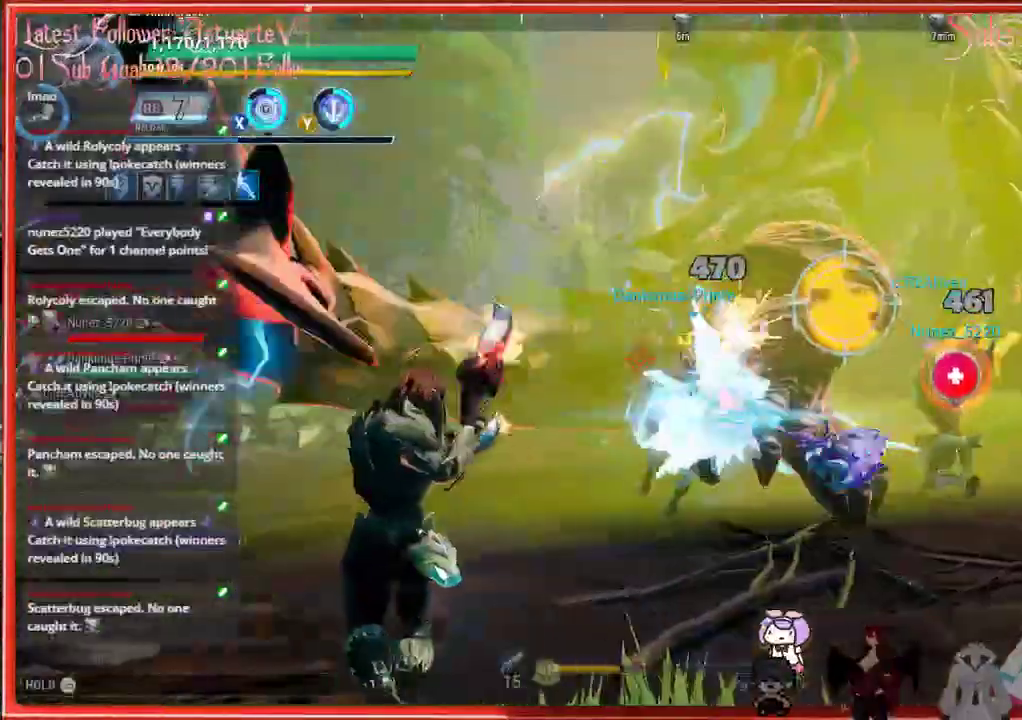
{"buttons": ["R2"], "left_stick": "left", "right_stick": "up-right", "events": [[333, "left_stick", "left"], [333, "right_stick", "up-right"]]}
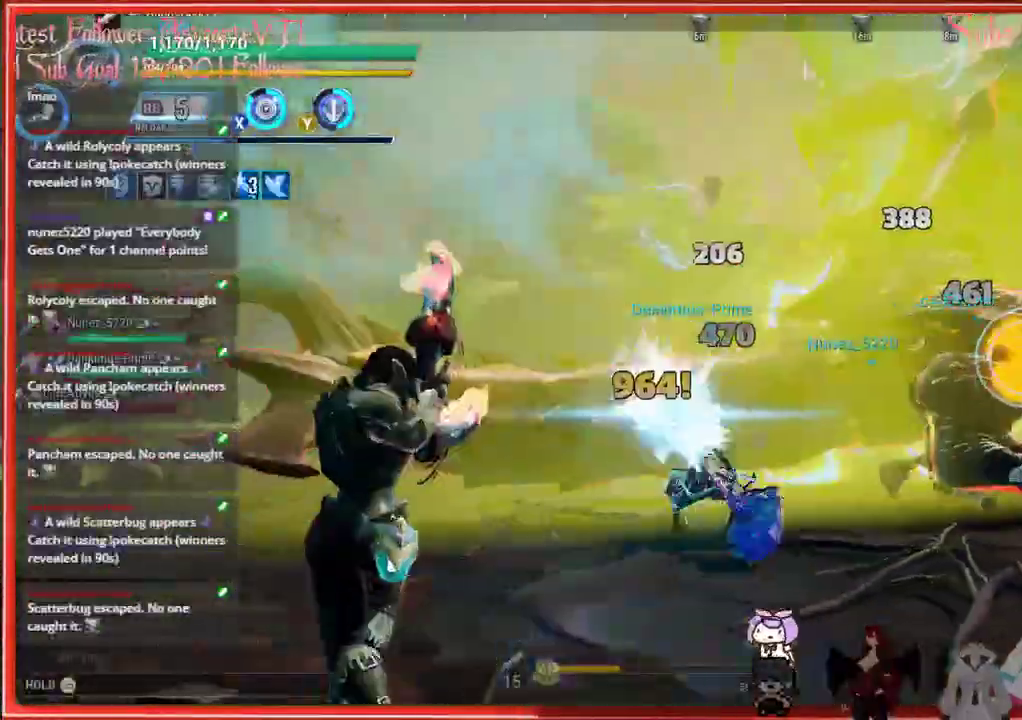
{"buttons": ["R2"], "left_stick": "left", "right_stick": "center", "events": [[117, "right_stick", "center"]]}
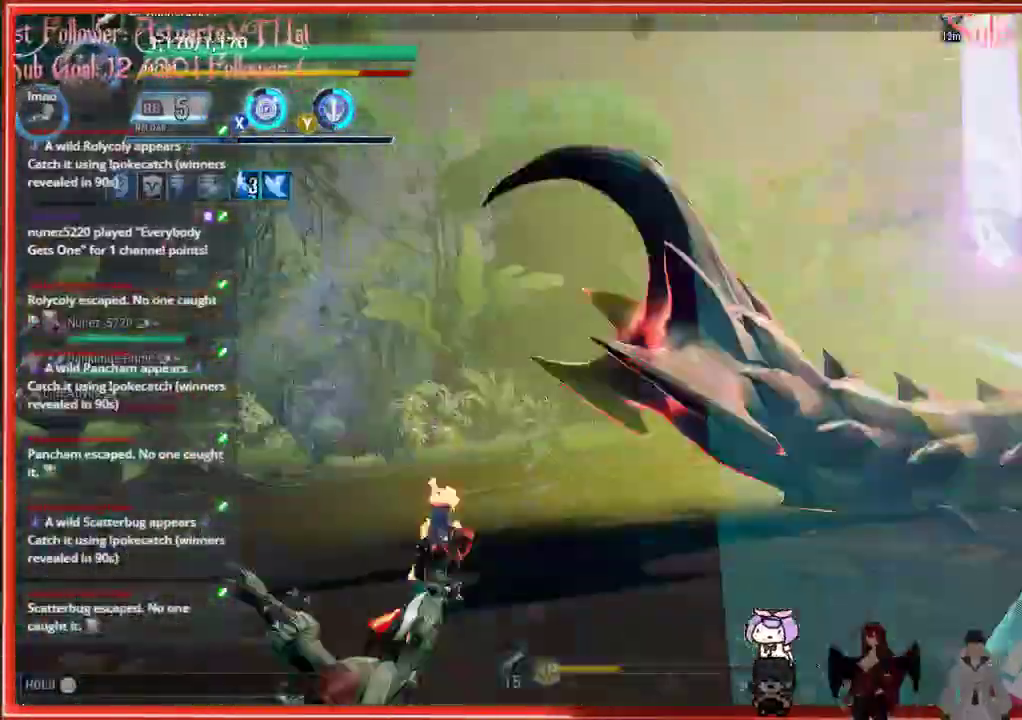
{"buttons": ["R2"], "left_stick": "left", "right_stick": "center", "events": []}
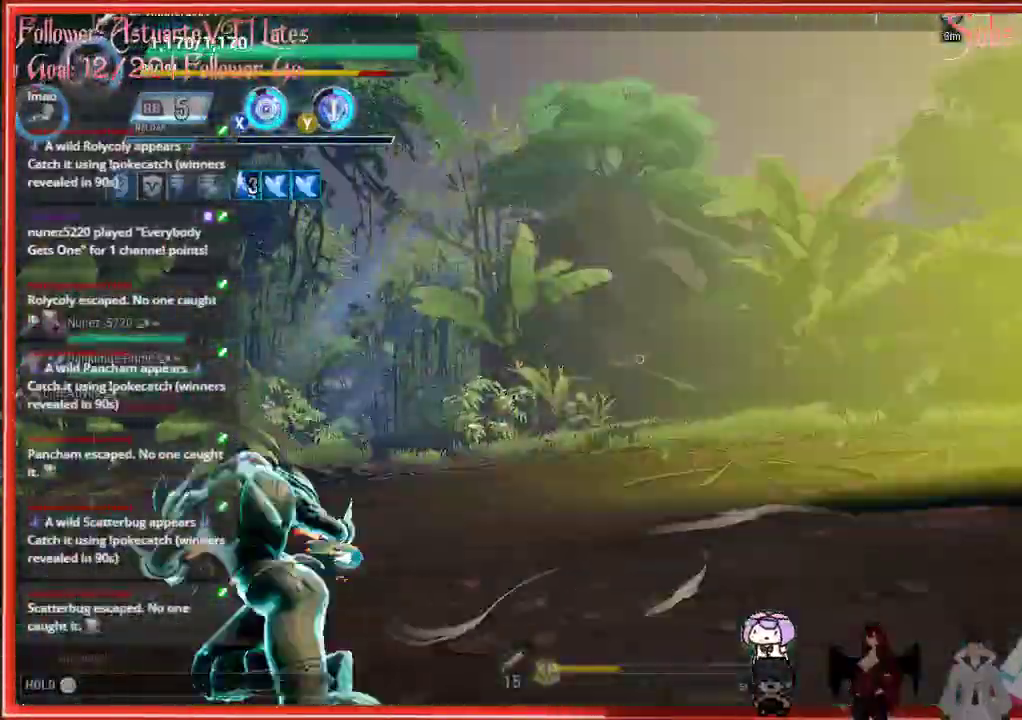
{"buttons": [], "left_stick": "left", "right_stick": "center", "events": [[433, "R2", "up"]]}
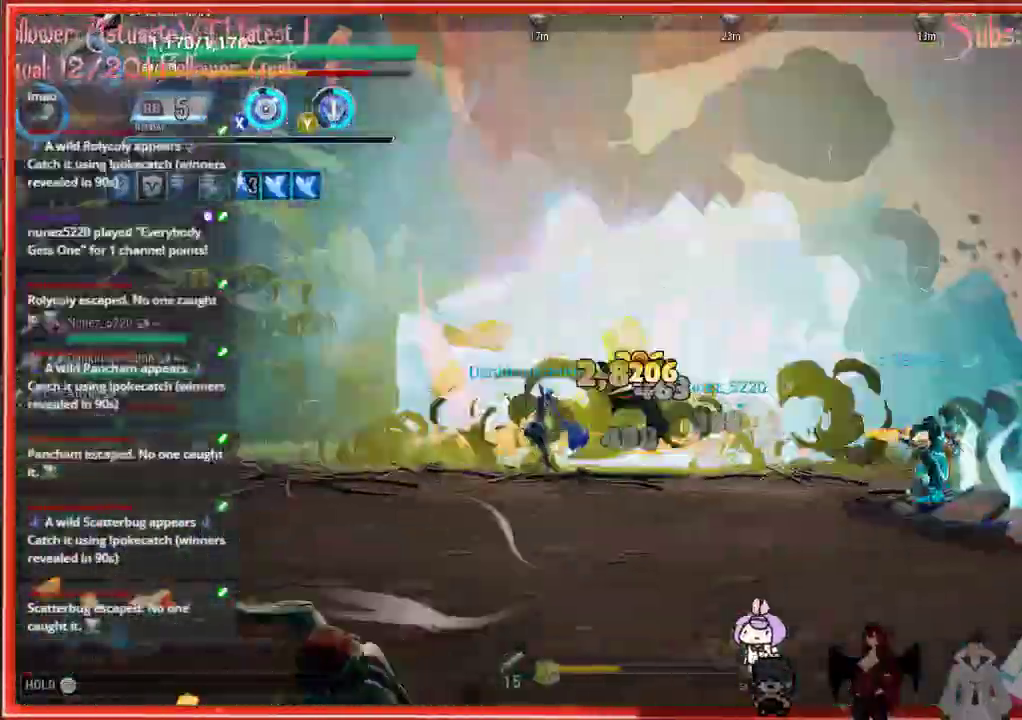
{"buttons": [], "left_stick": "left", "right_stick": "center", "events": []}
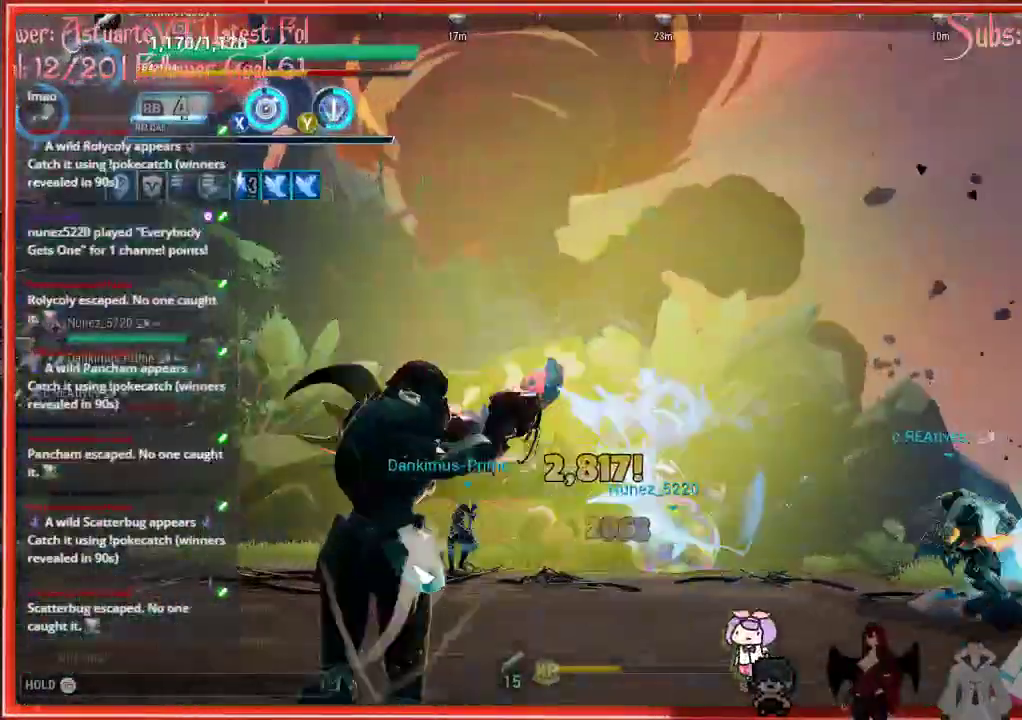
{"buttons": [], "left_stick": "up-left", "right_stick": "right", "events": [[267, "B", "down"], [317, "B", "up"], [500, "left_stick", "up-left"], [500, "right_stick", "right"]]}
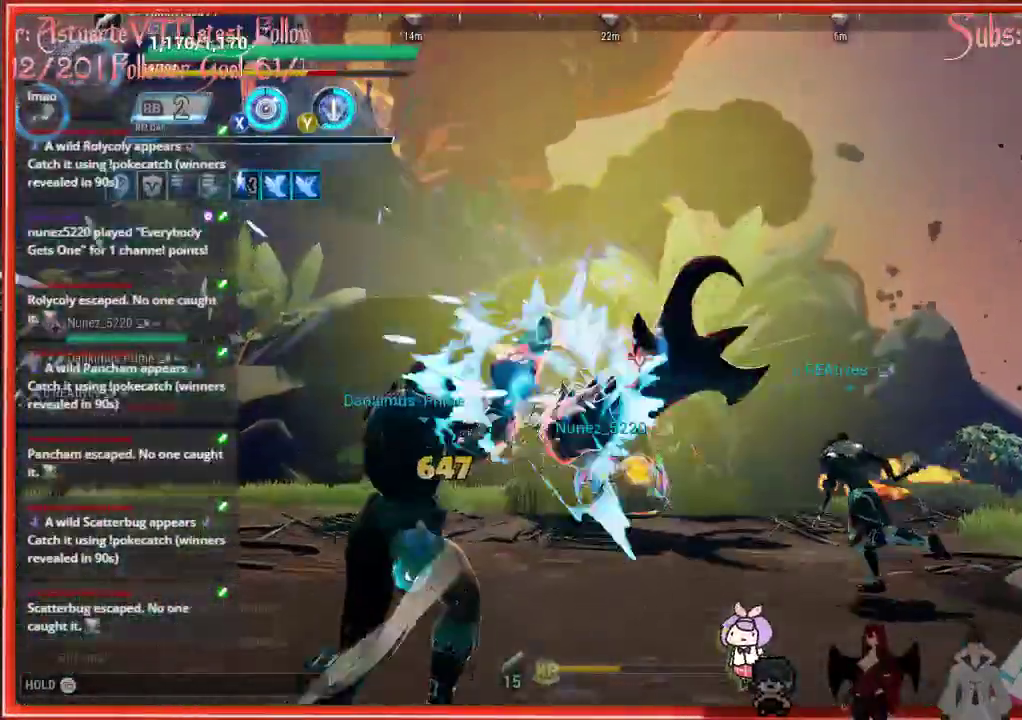
{"buttons": ["R2"], "left_stick": "up-left", "right_stick": "center", "events": [[117, "left_stick", "up"], [217, "R2", "down"], [217, "right_stick", "down"], [367, "left_stick", "up-left"], [367, "right_stick", "center"]]}
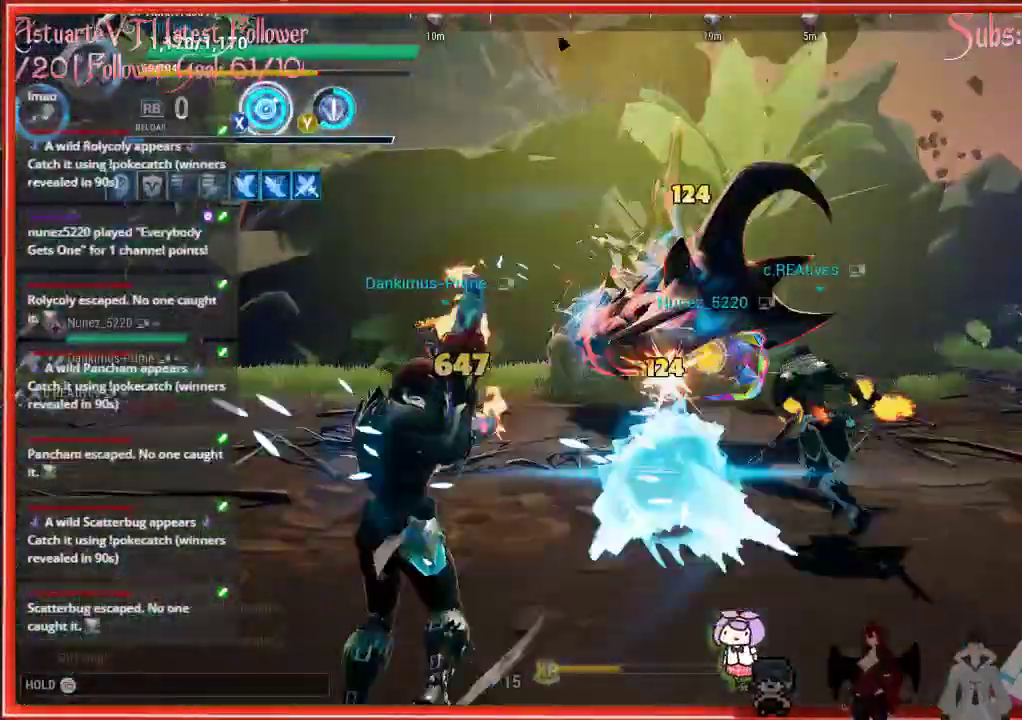
{"buttons": ["R2"], "left_stick": "up-left", "right_stick": "center", "events": []}
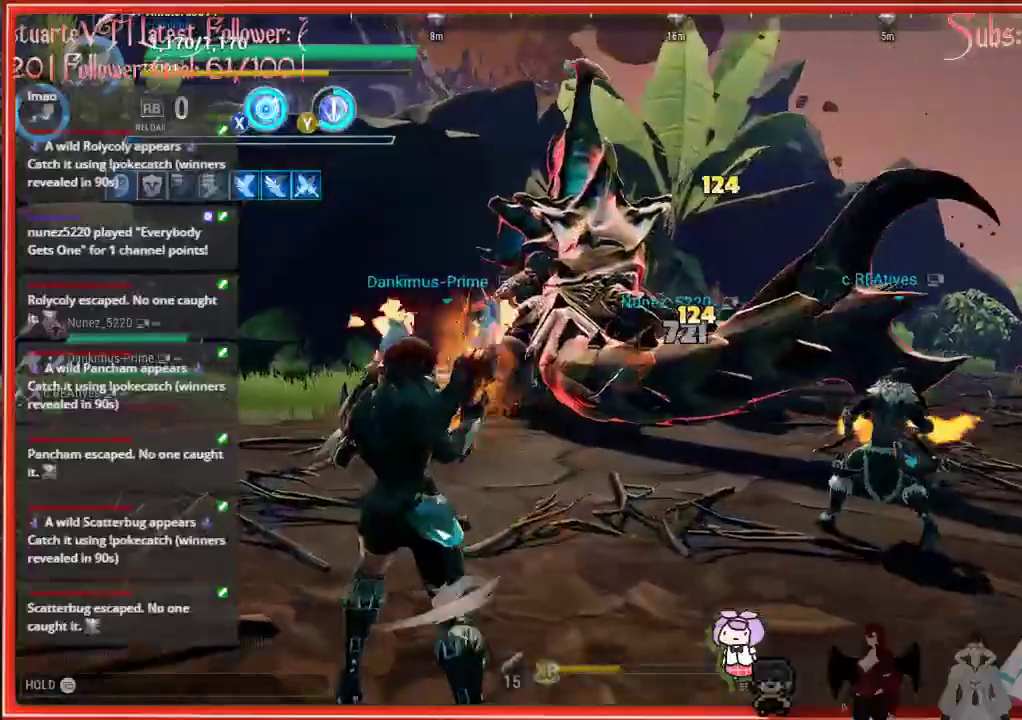
{"buttons": ["R2"], "left_stick": "up-left", "right_stick": "center", "events": []}
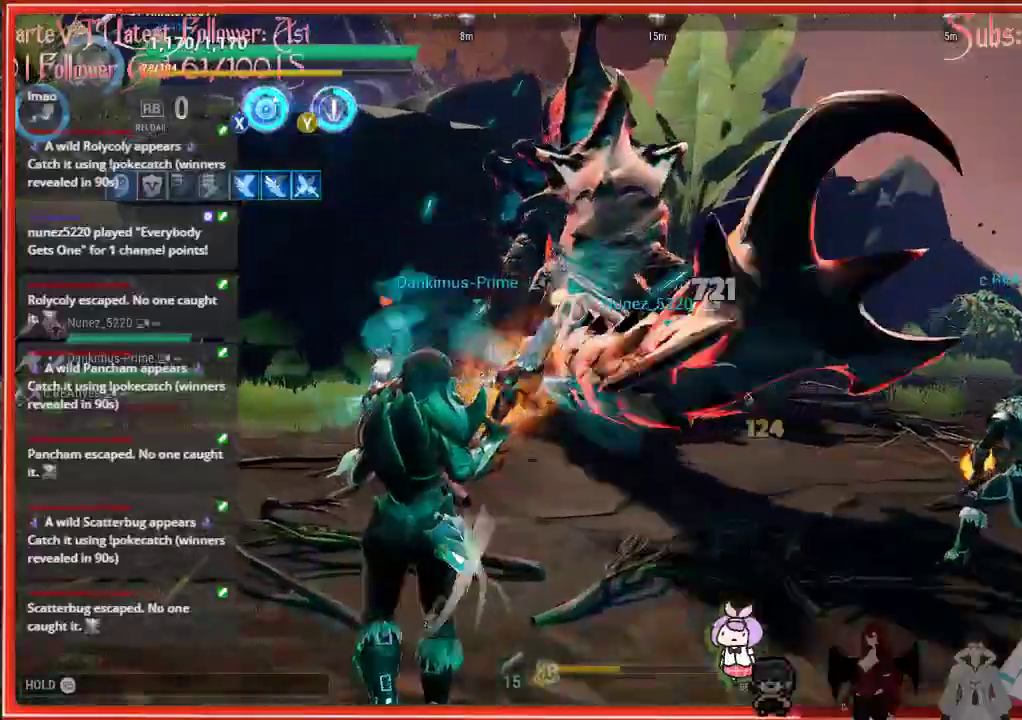
{"buttons": ["R2"], "left_stick": "up-left", "right_stick": "center", "events": []}
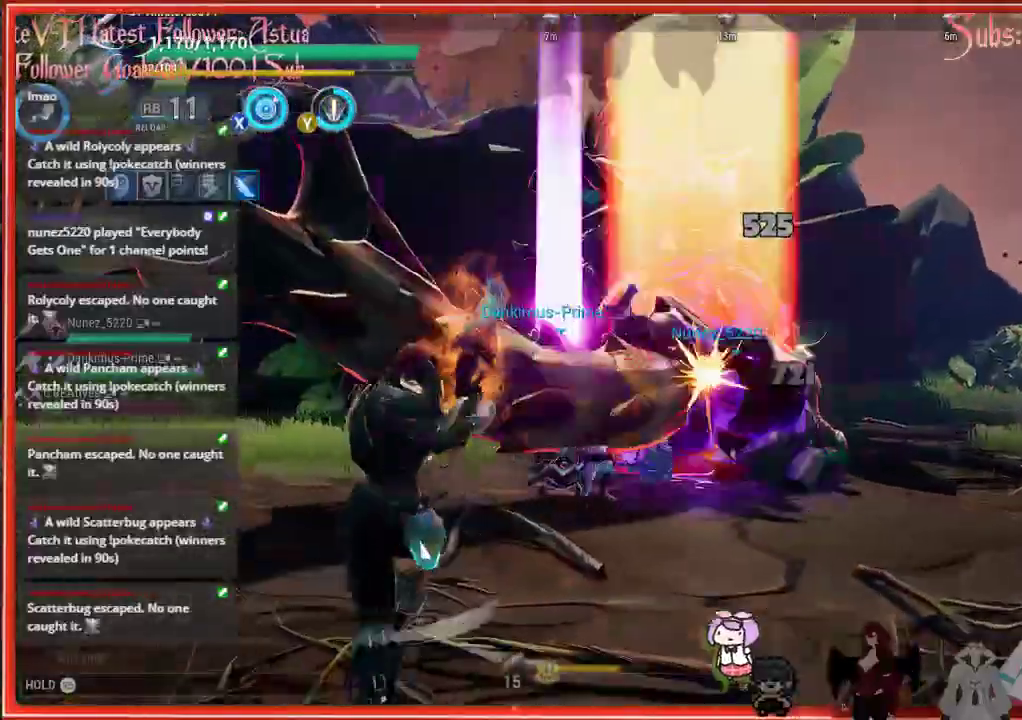
{"buttons": ["R2"], "left_stick": "up-left", "right_stick": "center", "events": []}
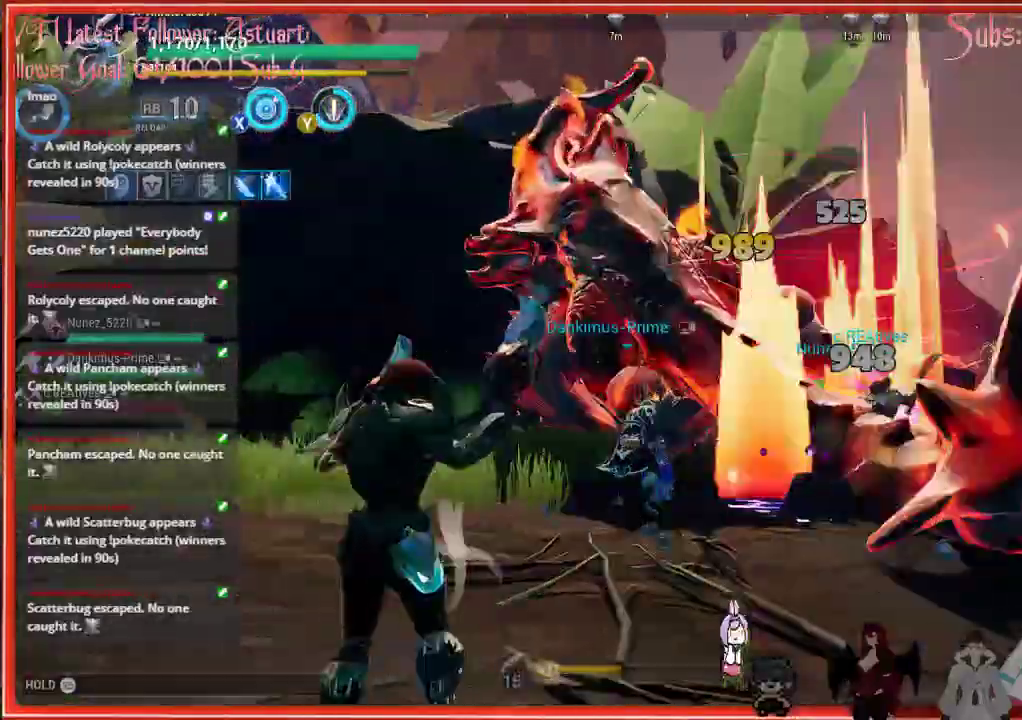
{"buttons": ["R2"], "left_stick": "up-left", "right_stick": "center", "events": []}
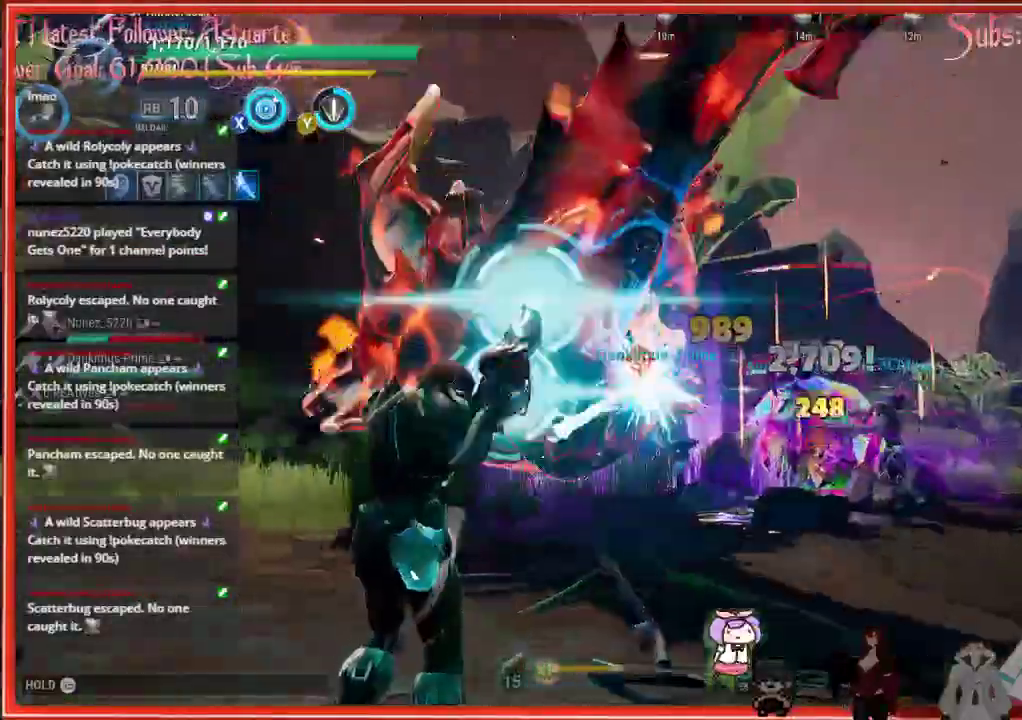
{"buttons": ["R2"], "left_stick": "up-left", "right_stick": "center", "events": []}
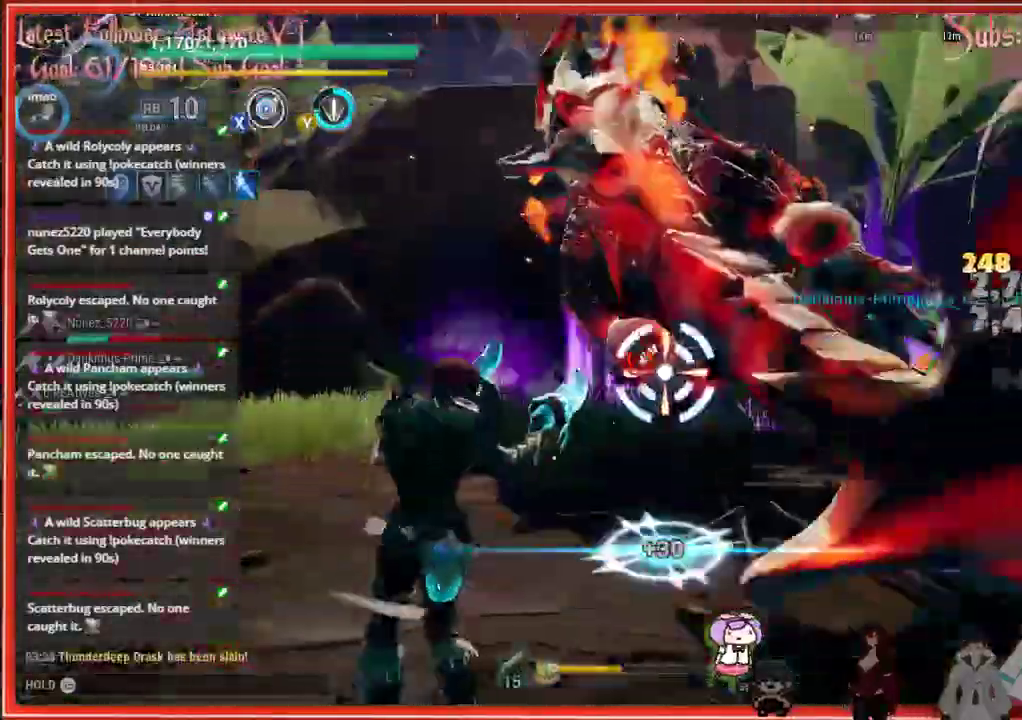
{"buttons": ["R2"], "left_stick": "right", "right_stick": "center", "events": [[50, "left_stick", "down"], [50, "right_stick", "up-left"], [400, "left_stick", "right"], [400, "right_stick", "center"]]}
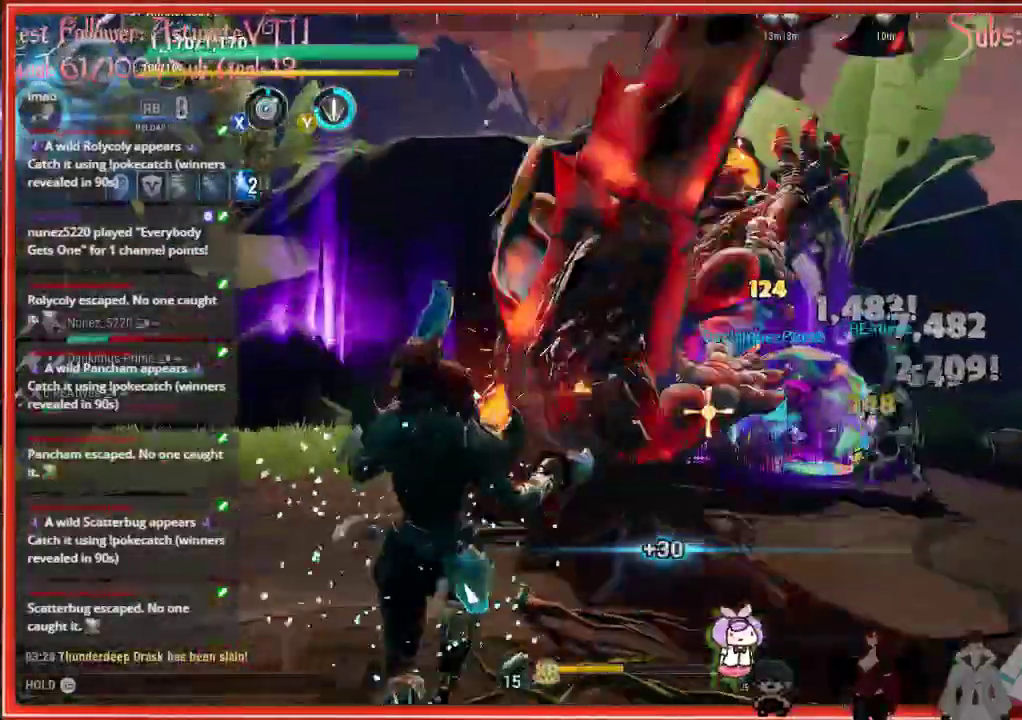
{"buttons": ["R2"], "left_stick": "down-right", "right_stick": "center", "events": [[417, "left_stick", "down-right"]]}
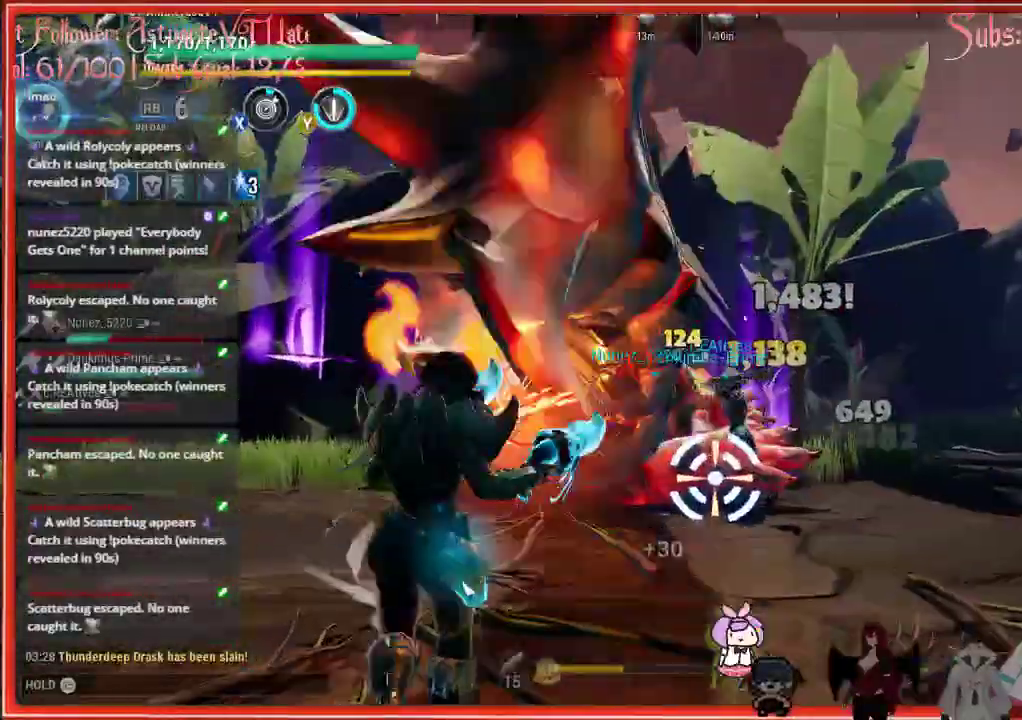
{"buttons": ["R2"], "left_stick": "down-right", "right_stick": "center", "events": []}
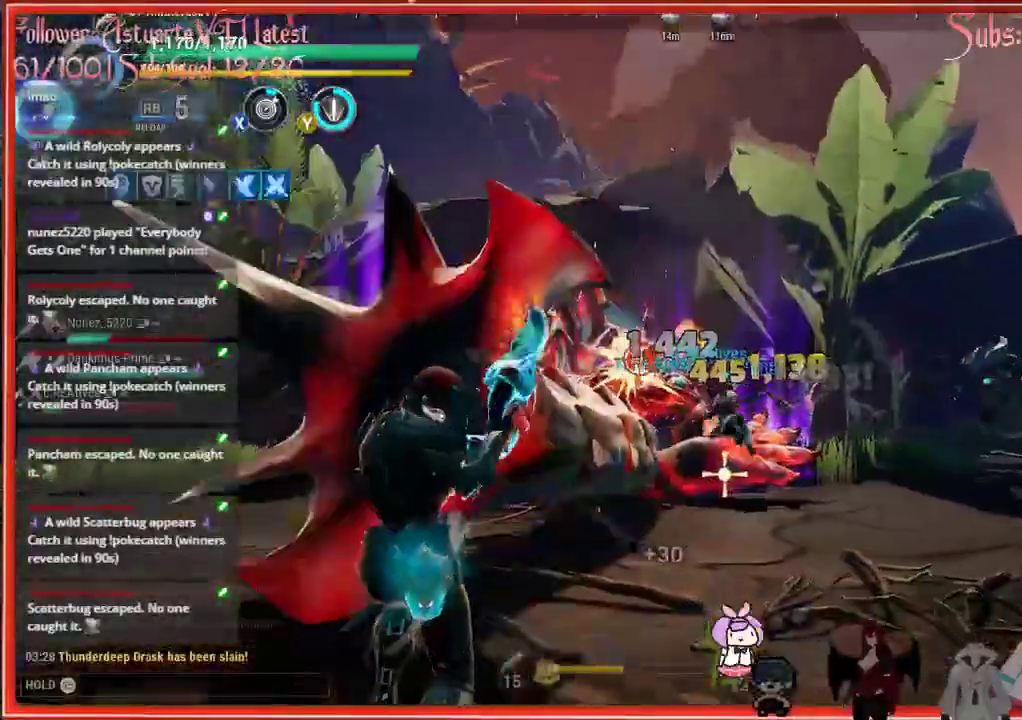
{"buttons": ["R2"], "left_stick": "up", "right_stick": "down-left", "events": [[283, "left_stick", "up"], [283, "right_stick", "down-left"]]}
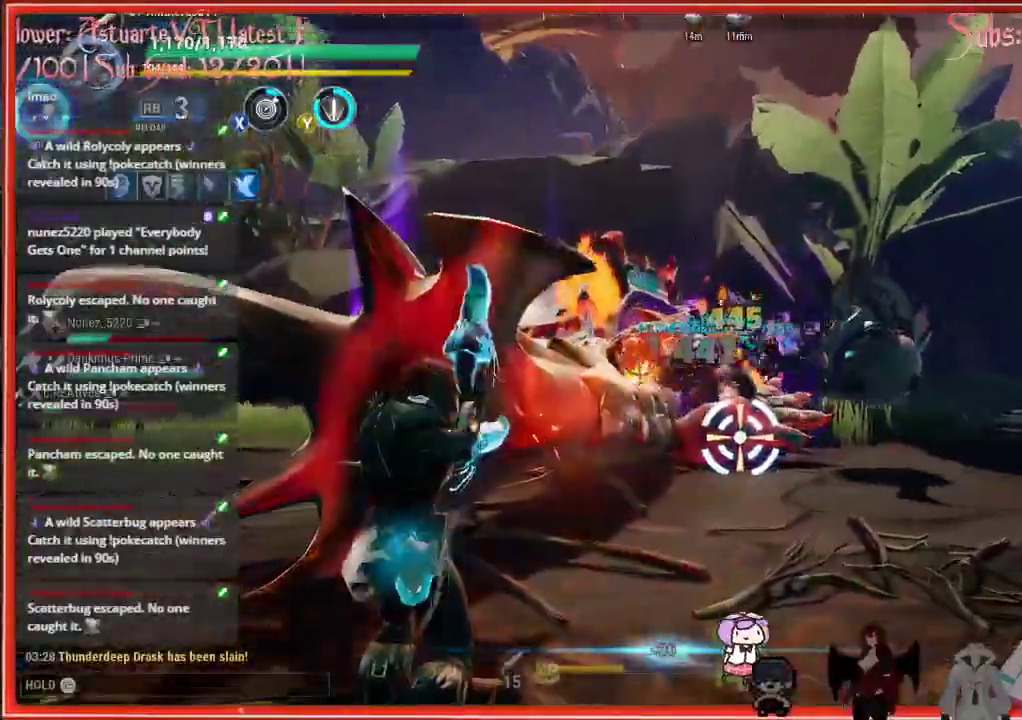
{"buttons": ["R2"], "left_stick": "up", "right_stick": "down-left", "events": []}